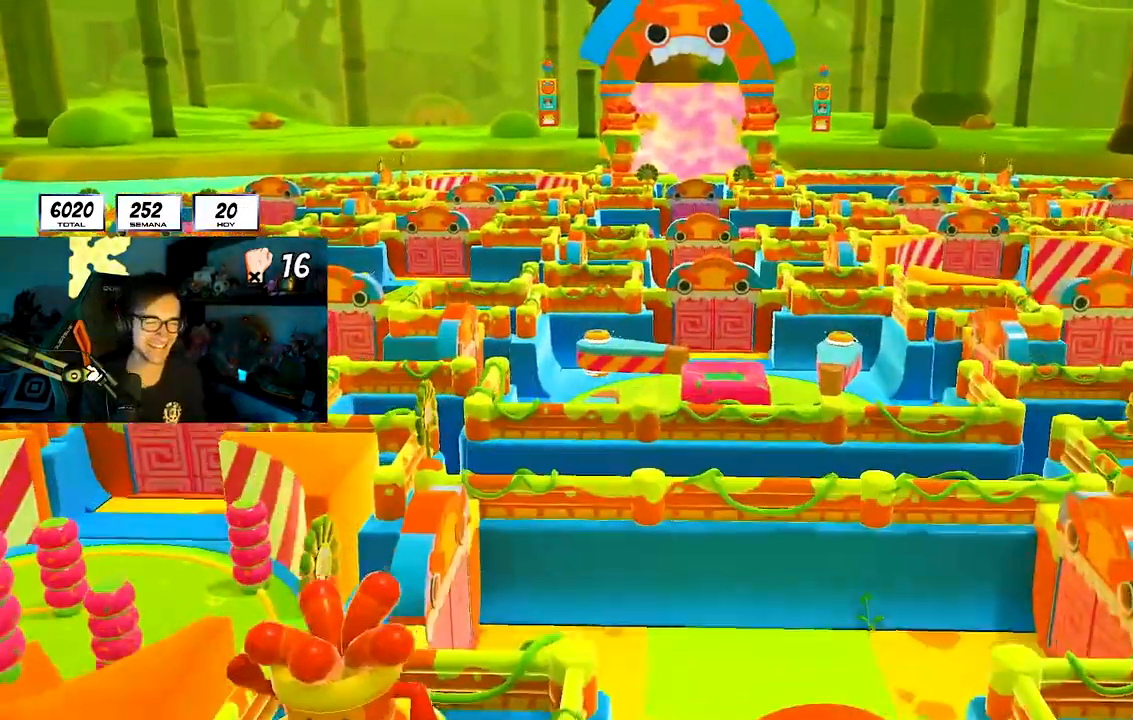
Gameplay with a controller (PlayStation layout); each line is a JSON object with the inputs held at the frame after it (dt_ms = milliseconds from this image to that frame). "button_events" lists button changes between this image and that frame as [ms after this image, input, new state], when the widget could be followed in between (sticks are given only as held states). Not read: L1 R1.
{"dt_ms": 500, "buttons": [], "left_stick": "up", "right_stick": "down-right", "button_events": []}
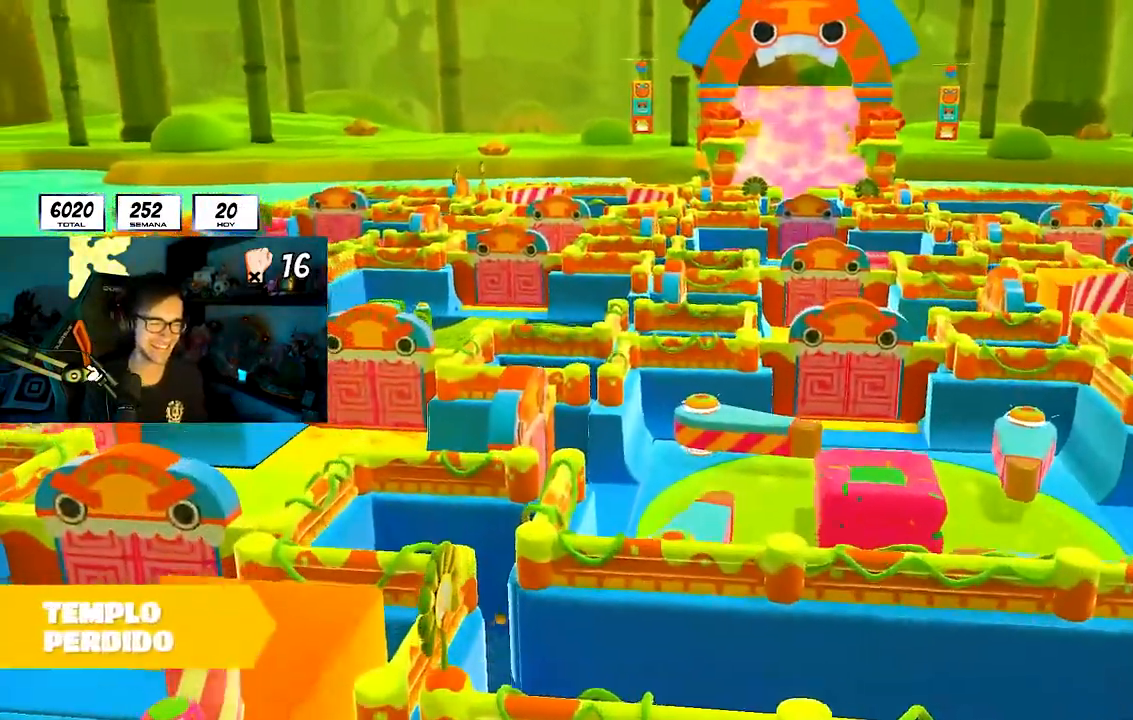
{"dt_ms": 500, "buttons": [], "left_stick": "up", "right_stick": "down-right", "button_events": []}
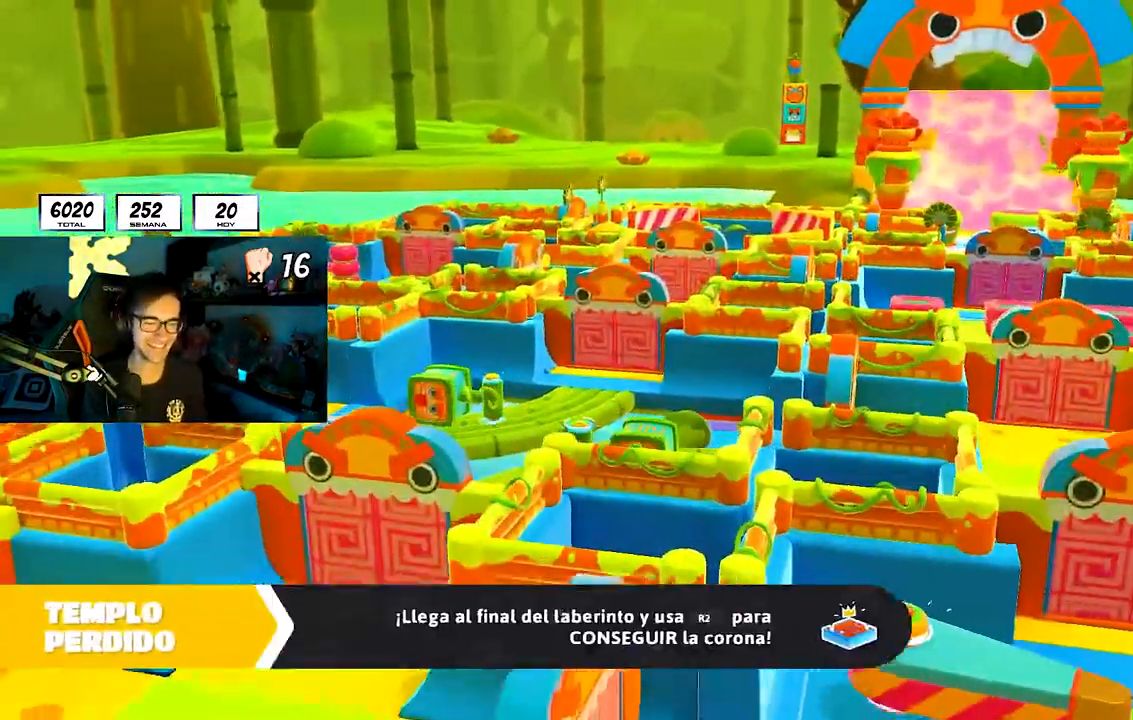
{"dt_ms": 1000, "buttons": [], "left_stick": "up", "right_stick": "down-right", "button_events": []}
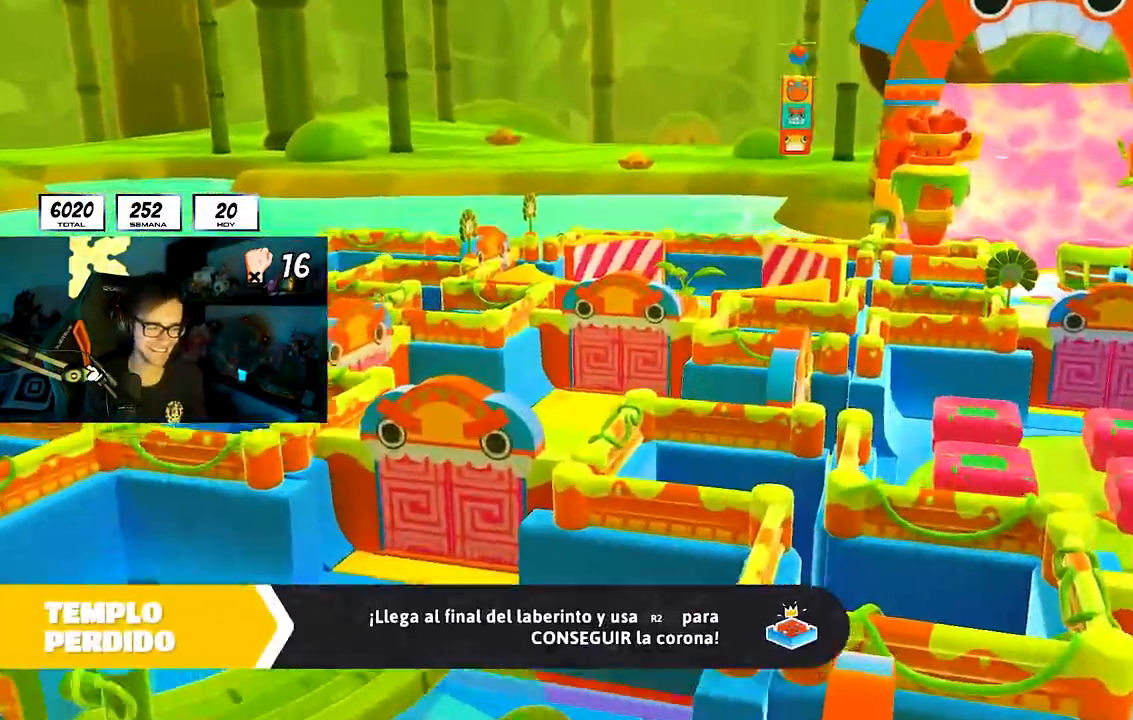
{"dt_ms": 500, "buttons": [], "left_stick": "up", "right_stick": "down-right", "button_events": []}